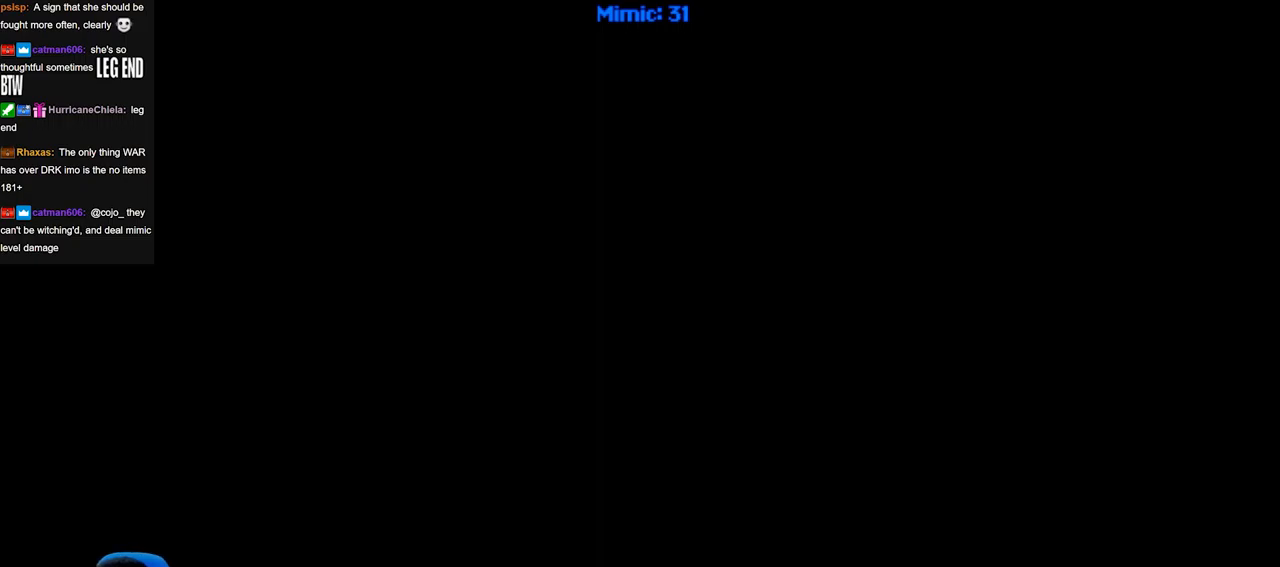
Gameplay with keyboard; each line is a JSON object with the keys held at the frame after it. "events" lists presses ("down") and releases ("up") of "a", "down", "escape", "f1", "f10", "f11", "f12", "f2", "f3", "f4", "f5", "f6", "f7", "f8", "f9", "left", "rbracket", "right", "s", "up" and "w" between this image and that frame as [ms after this image, input, new state], when the widget could be followed in between. No other keys are recorded. Mouse input is not recorded.
{"keys": [], "events": [[333, "right", "down"], [434, "right", "up"]]}
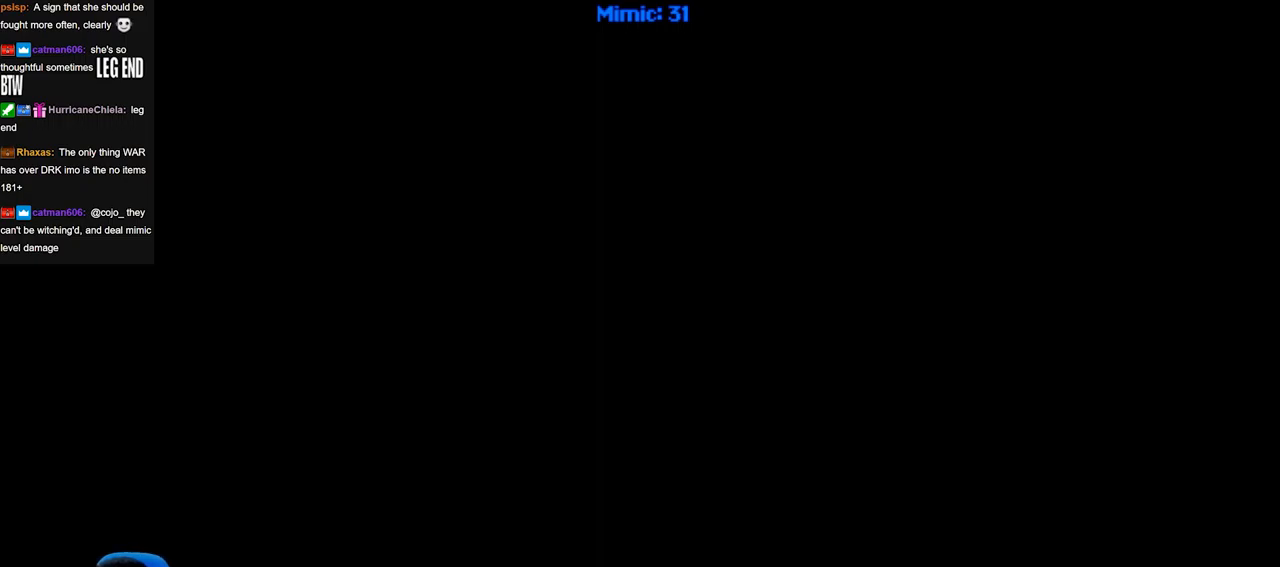
{"keys": [], "events": []}
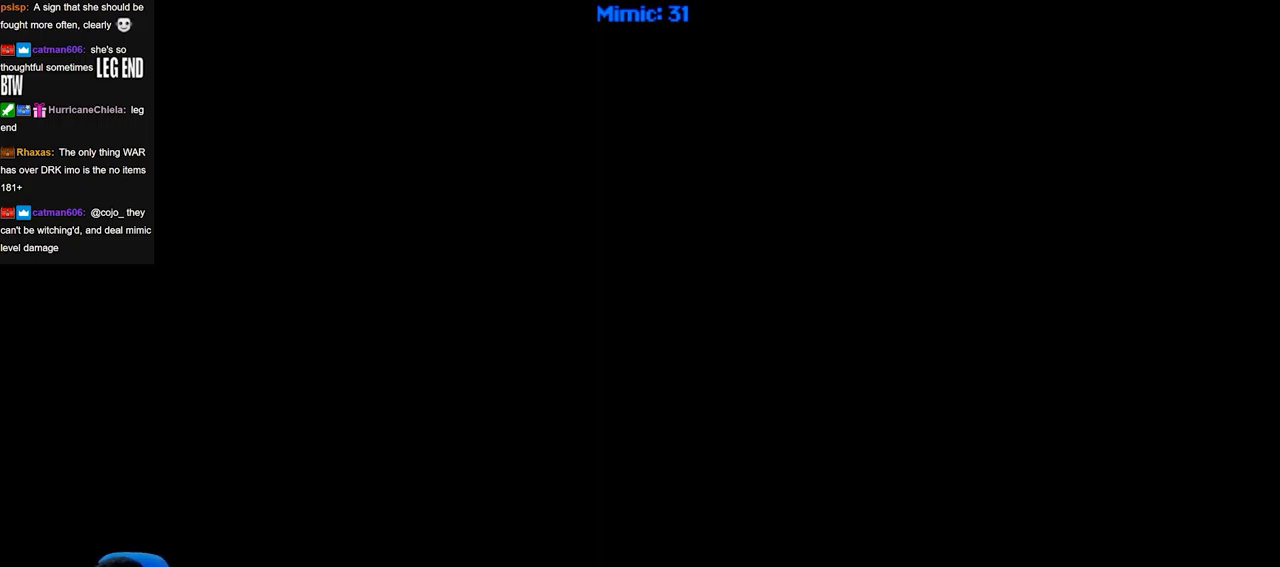
{"keys": [], "events": []}
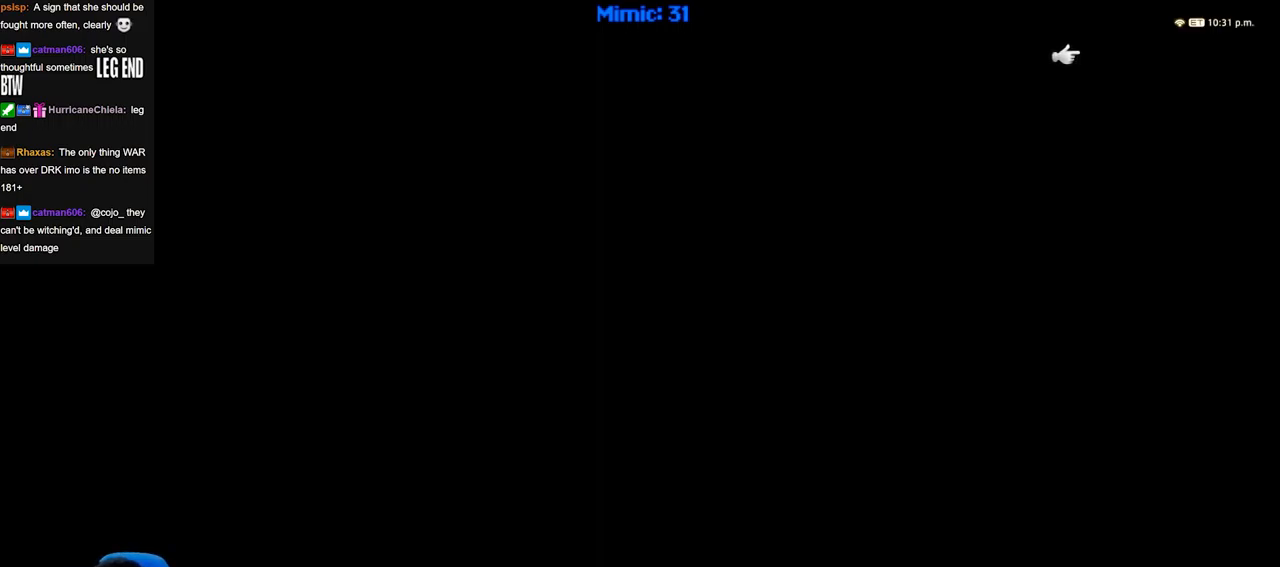
{"keys": [], "events": []}
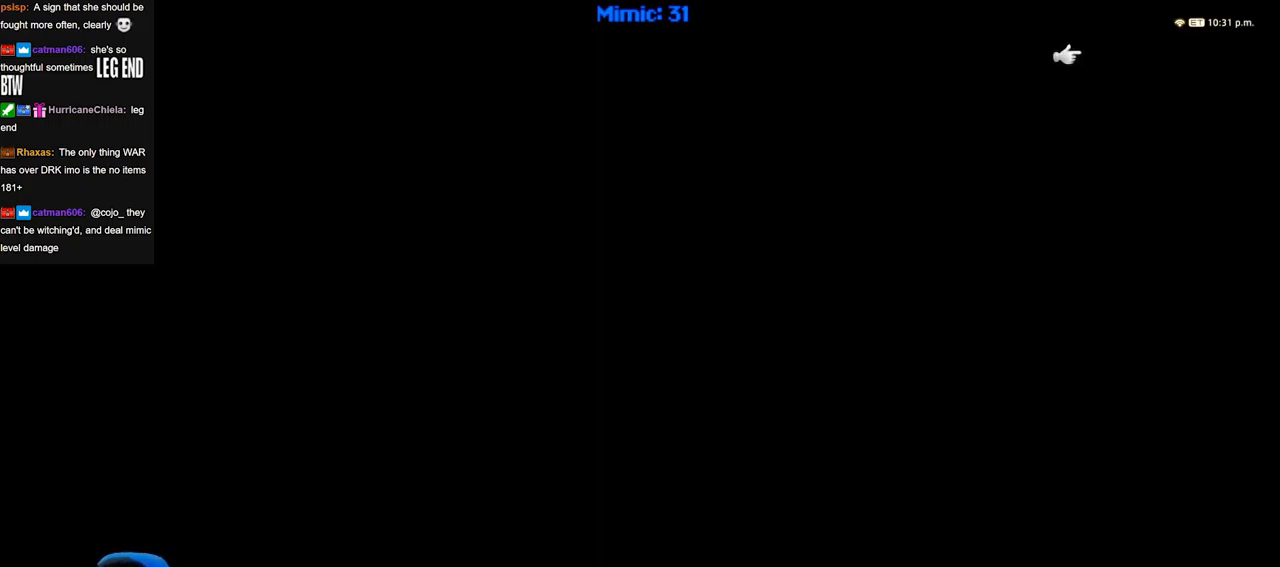
{"keys": [], "events": []}
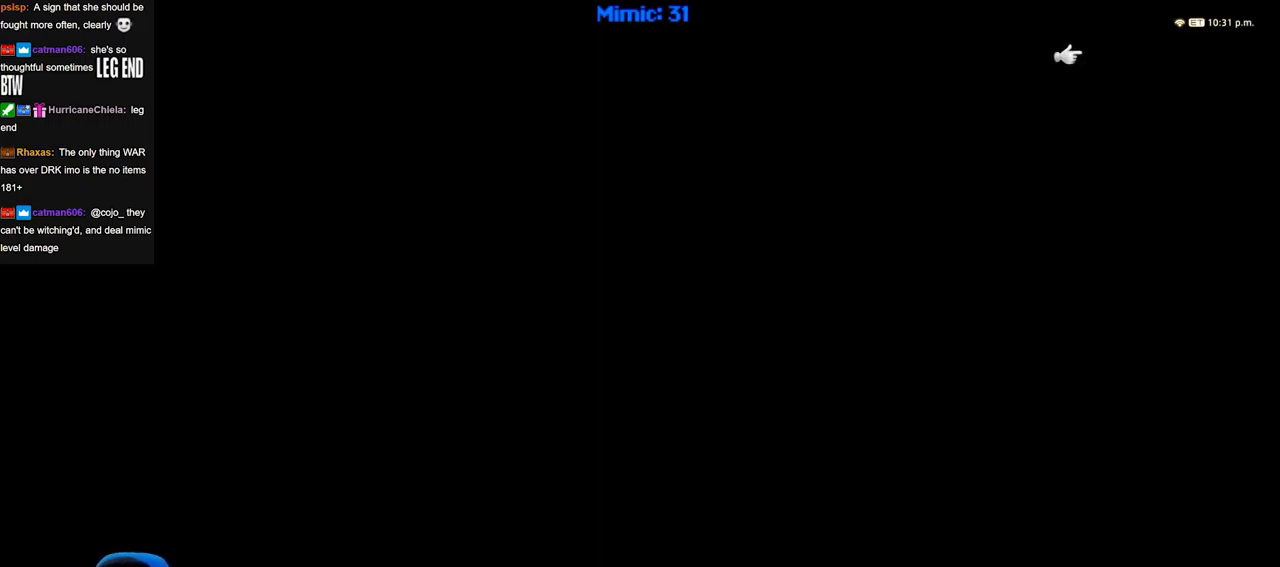
{"keys": [], "events": []}
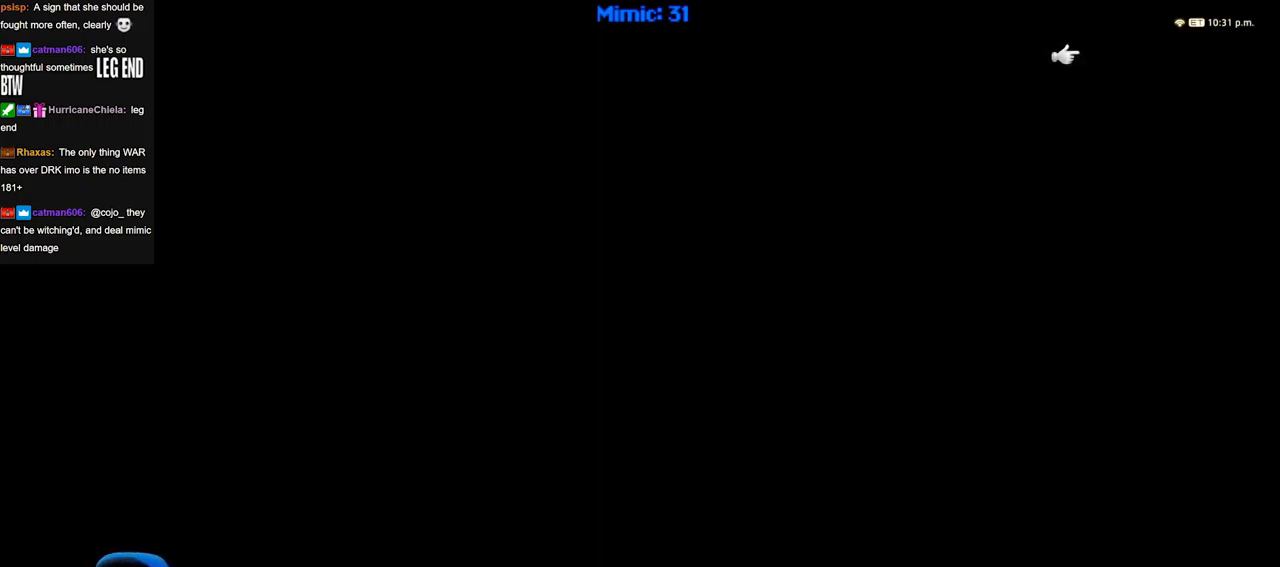
{"keys": [], "events": []}
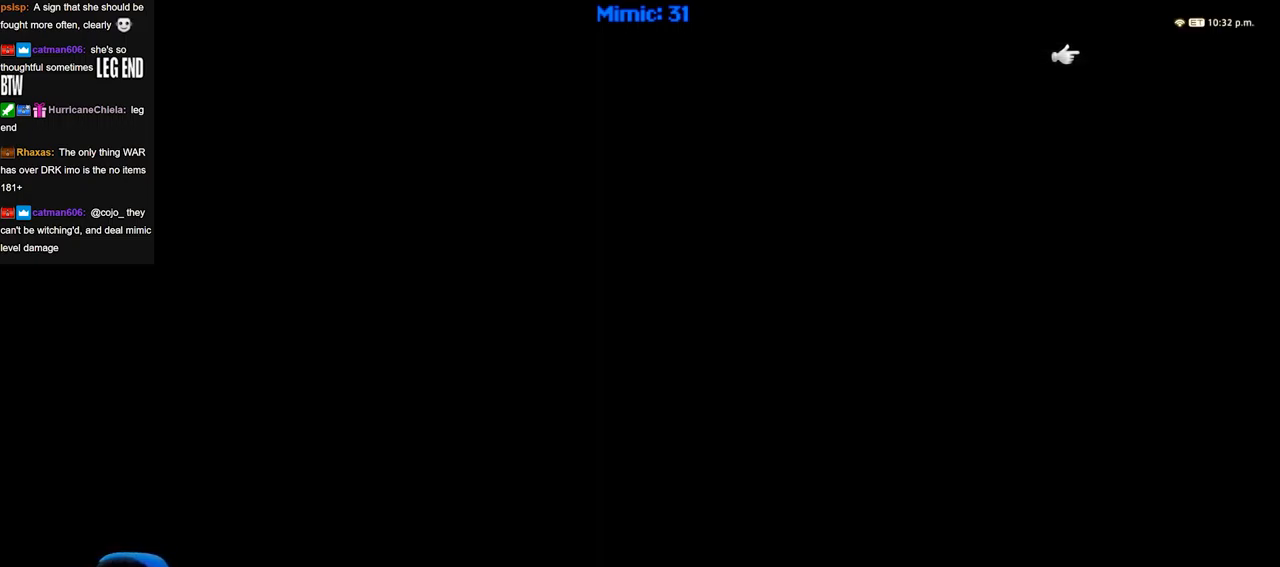
{"keys": [], "events": []}
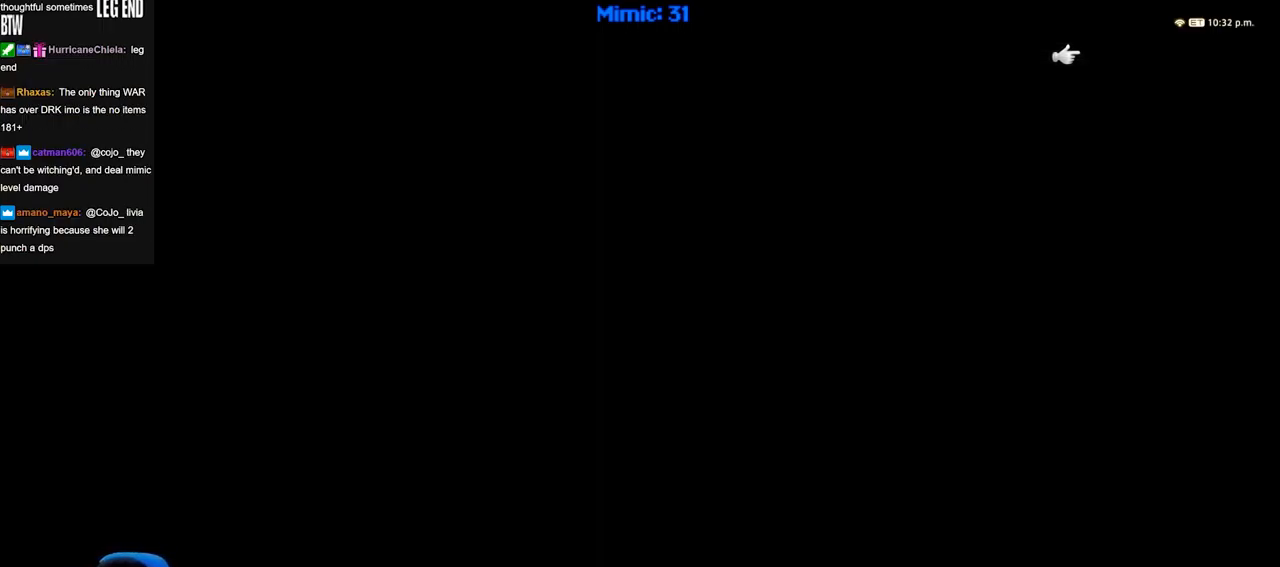
{"keys": [], "events": []}
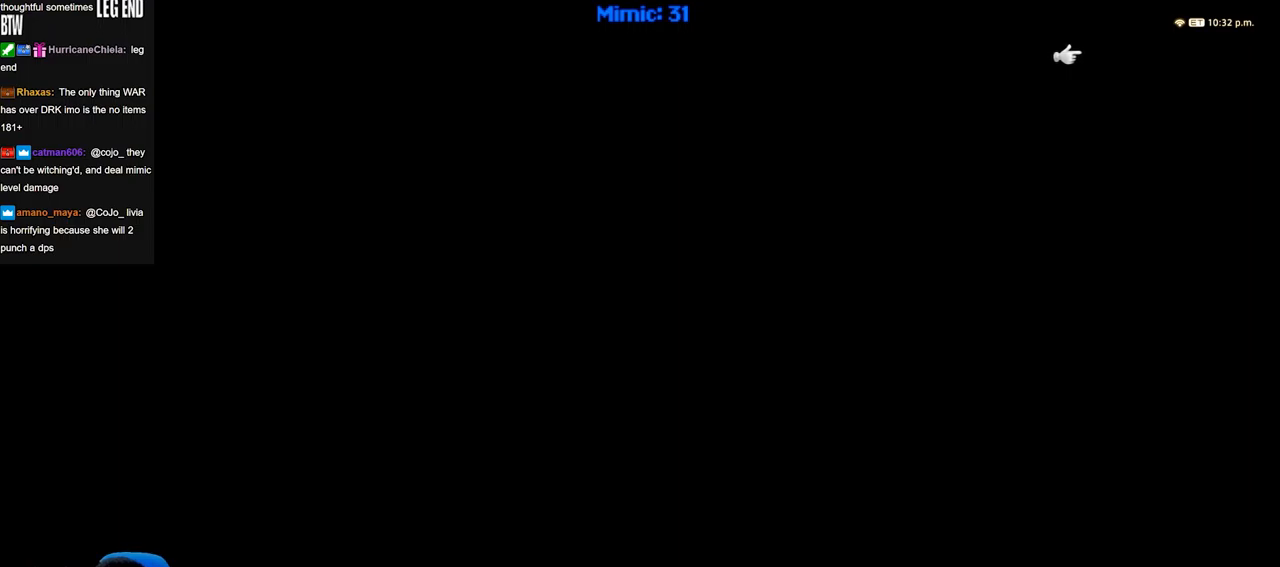
{"keys": [], "events": []}
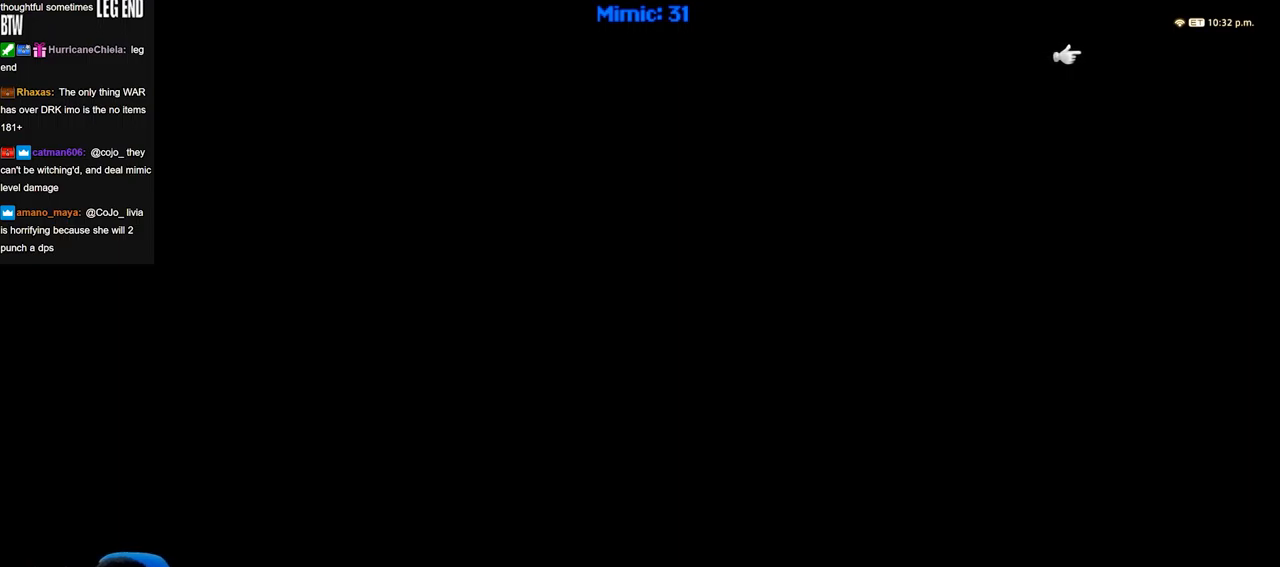
{"keys": ["w"], "events": [[200, "w", "down"]]}
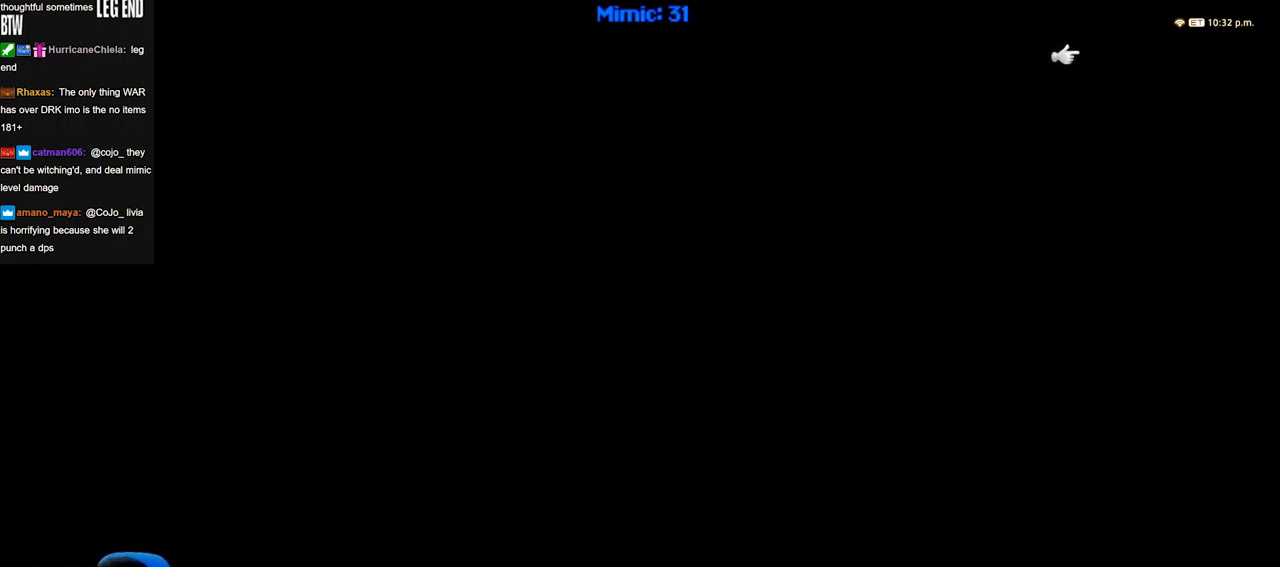
{"keys": ["w"], "events": []}
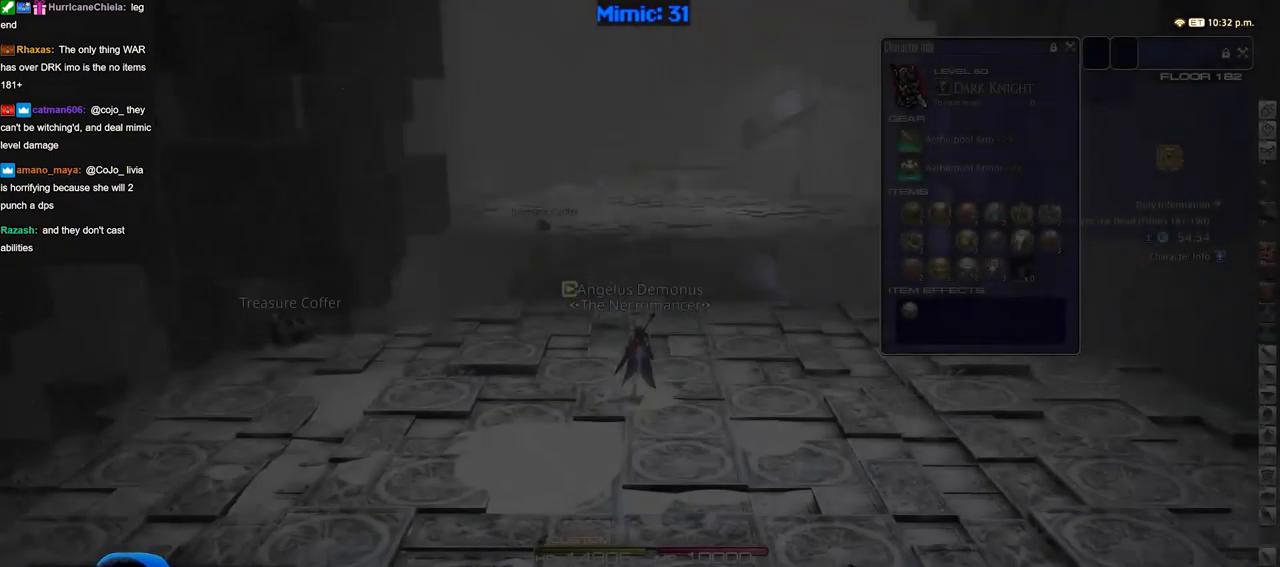
{"keys": ["a", "w"], "events": [[467, "a", "down"]]}
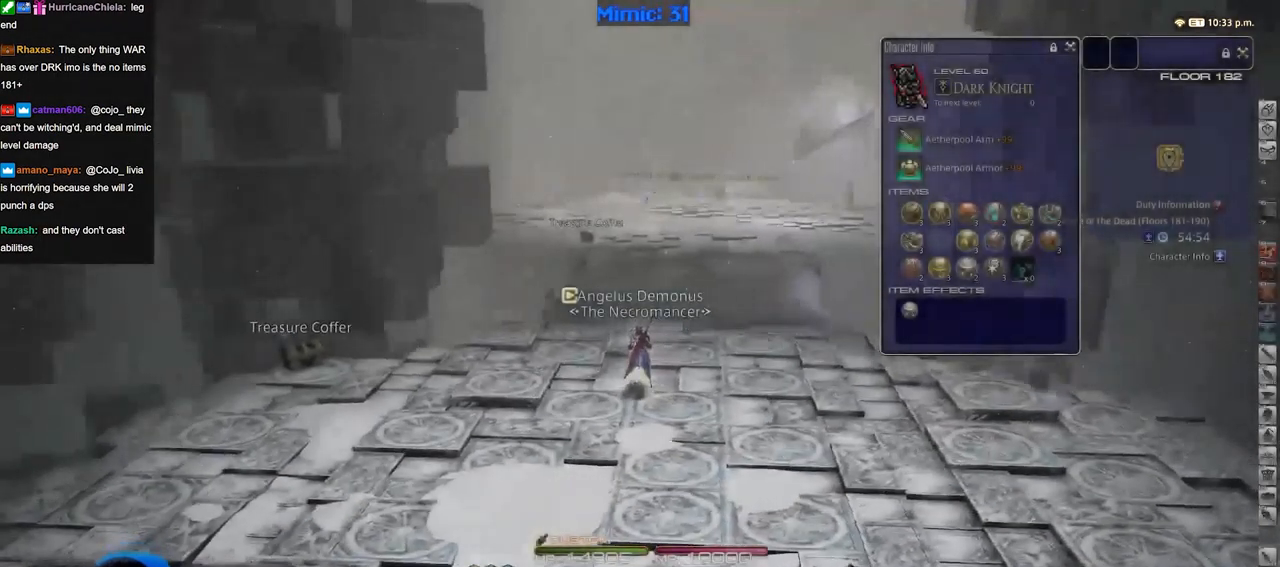
{"keys": ["w"], "events": [[333, "a", "up"]]}
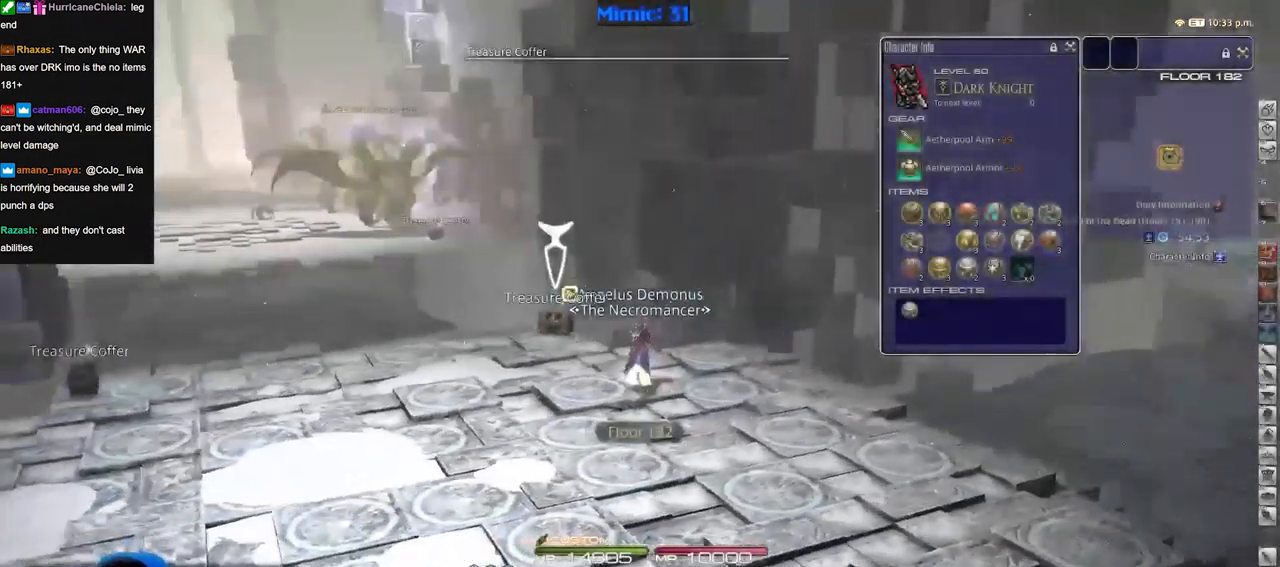
{"keys": ["a", "w"], "events": [[451, "a", "down"]]}
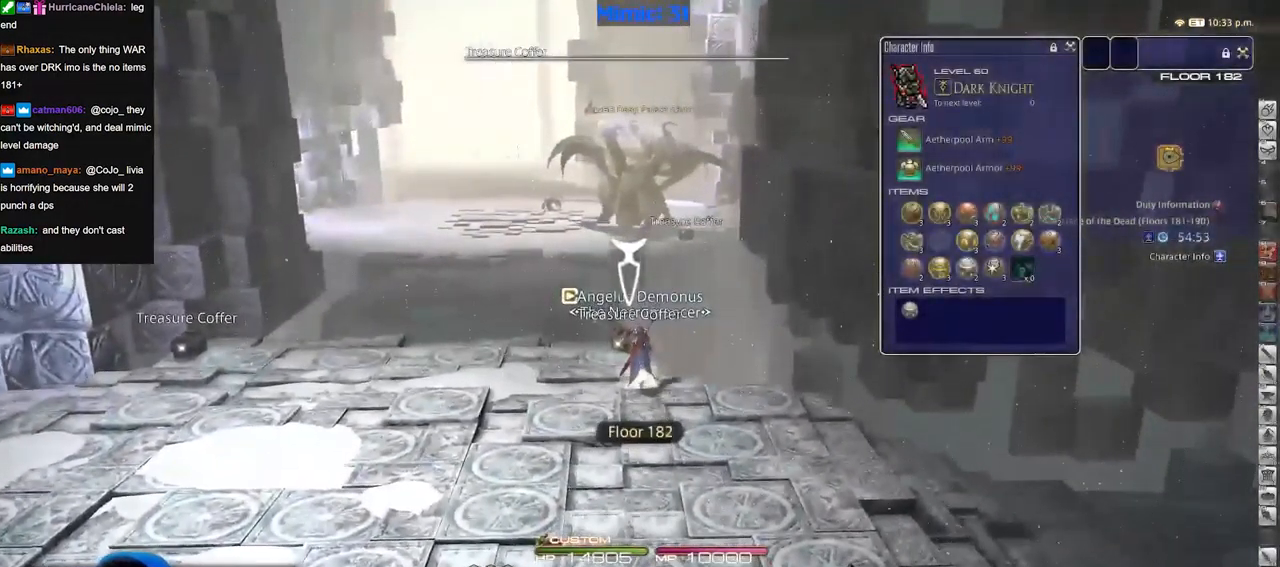
{"keys": ["a", "w"], "events": []}
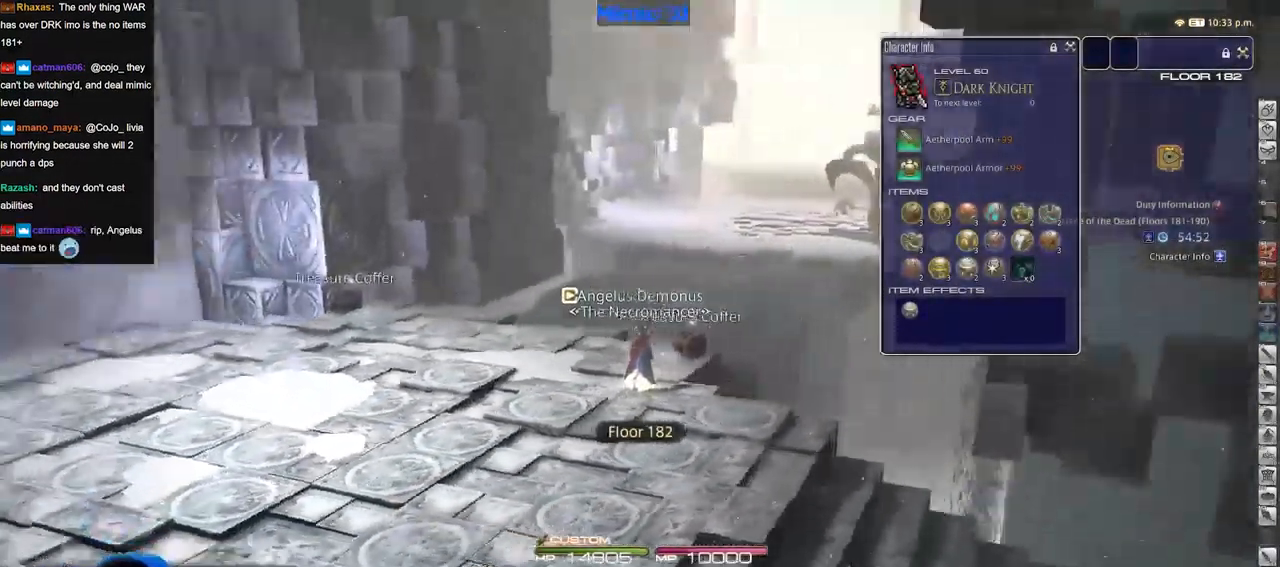
{"keys": ["w"], "events": [[284, "a", "up"]]}
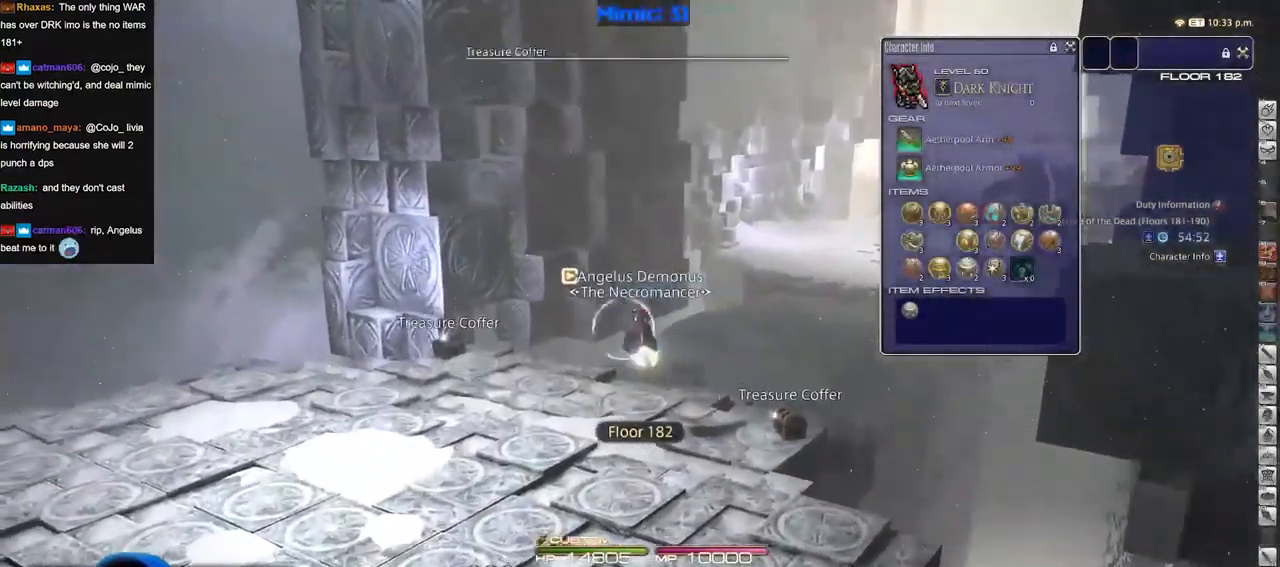
{"keys": ["a", "w"], "events": [[350, "a", "down"], [350, "rbracket", "down"], [500, "rbracket", "up"]]}
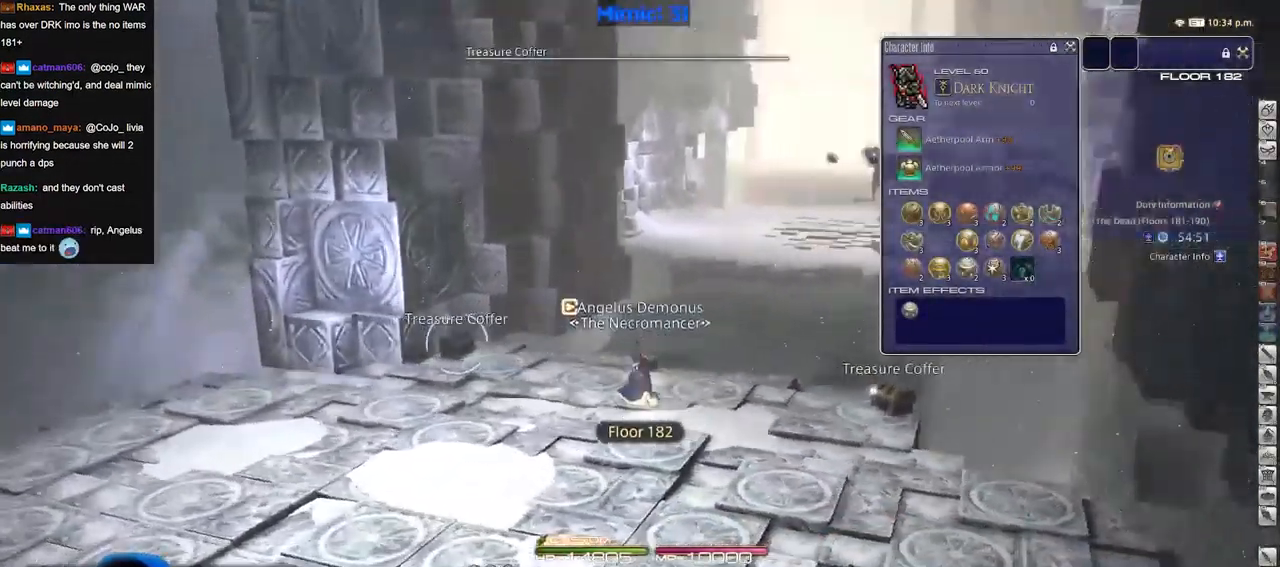
{"keys": ["a", "w"], "events": [[317, "rbracket", "down"], [467, "rbracket", "up"]]}
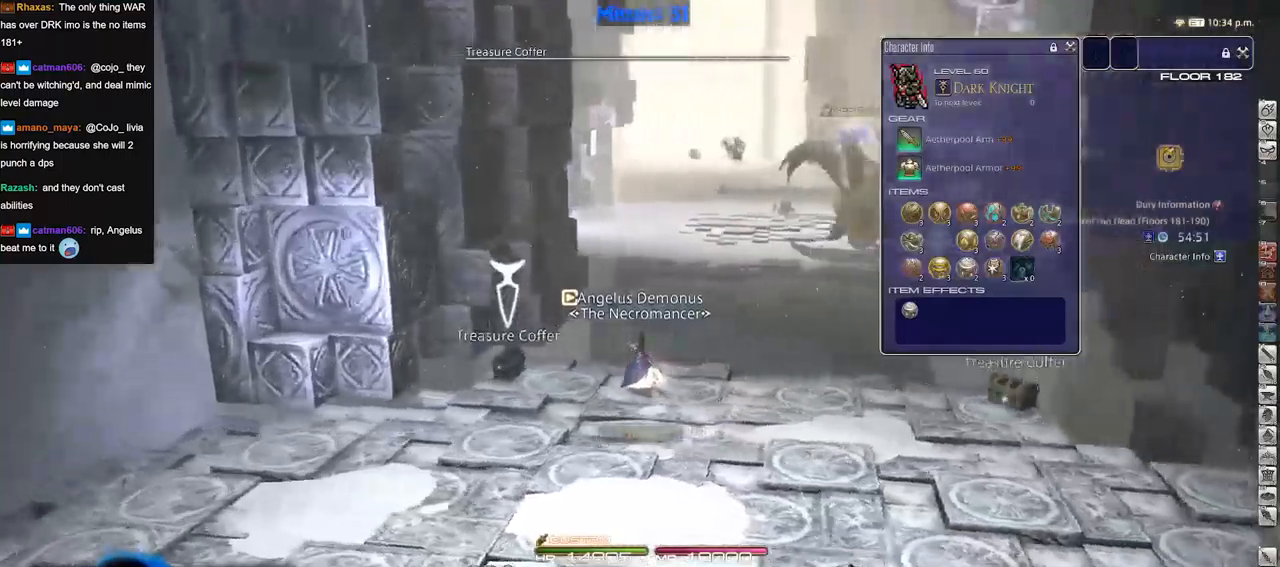
{"keys": ["w"], "events": [[200, "a", "up"], [250, "rbracket", "down"], [434, "rbracket", "up"]]}
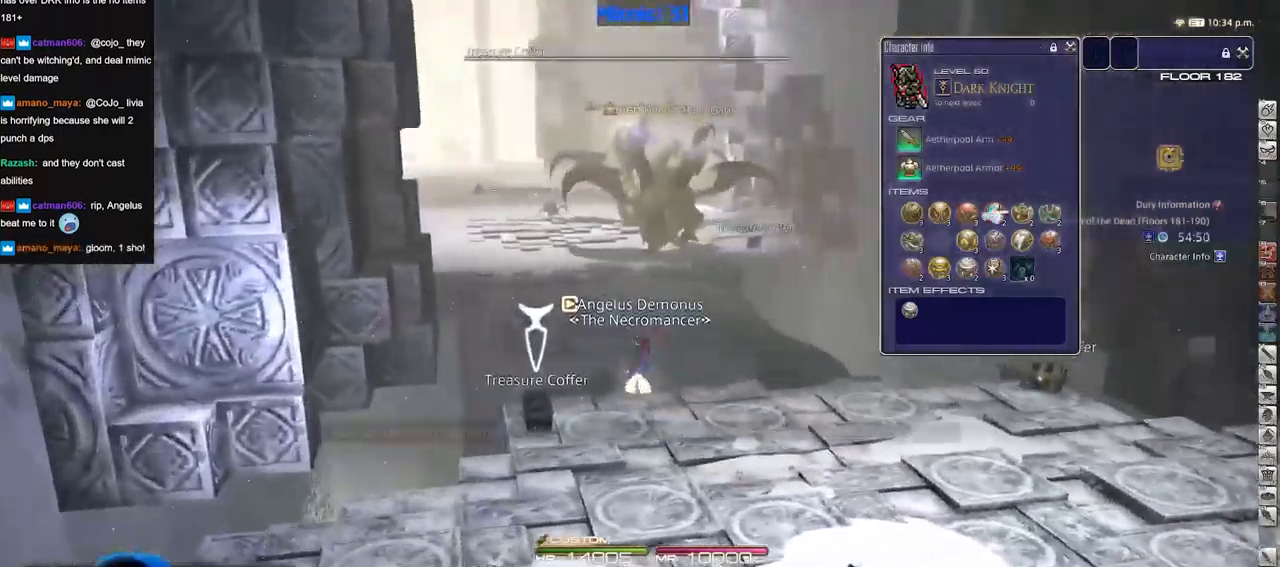
{"keys": [], "events": [[17, "f4", "down"], [67, "f4", "up"], [217, "w", "up"]]}
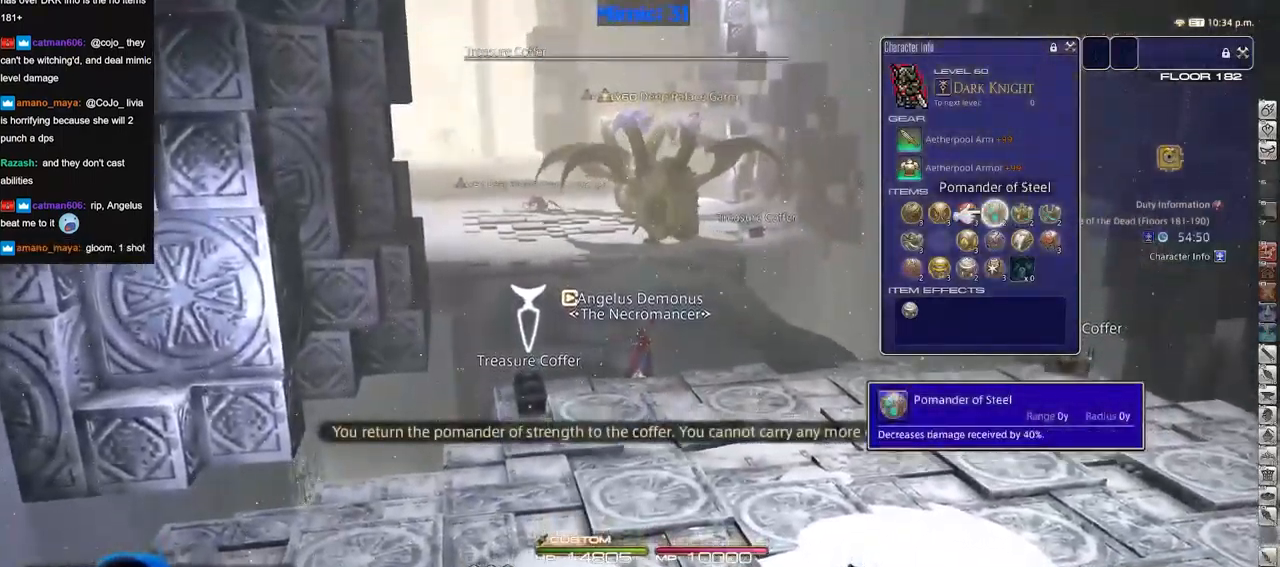
{"keys": [], "events": []}
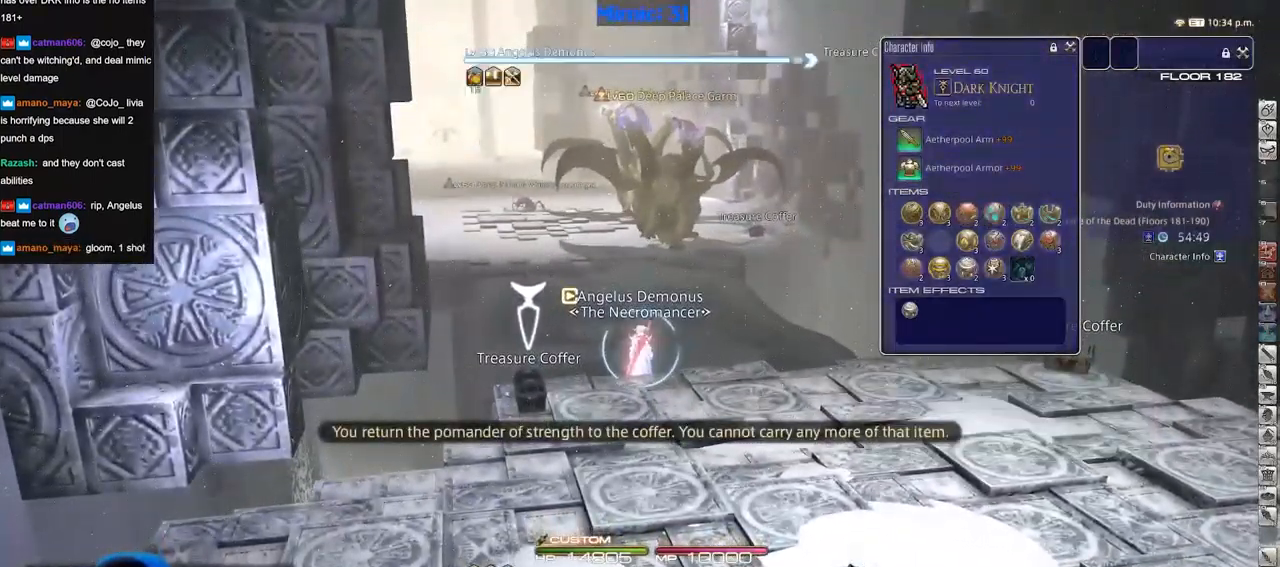
{"keys": ["rbracket"]}
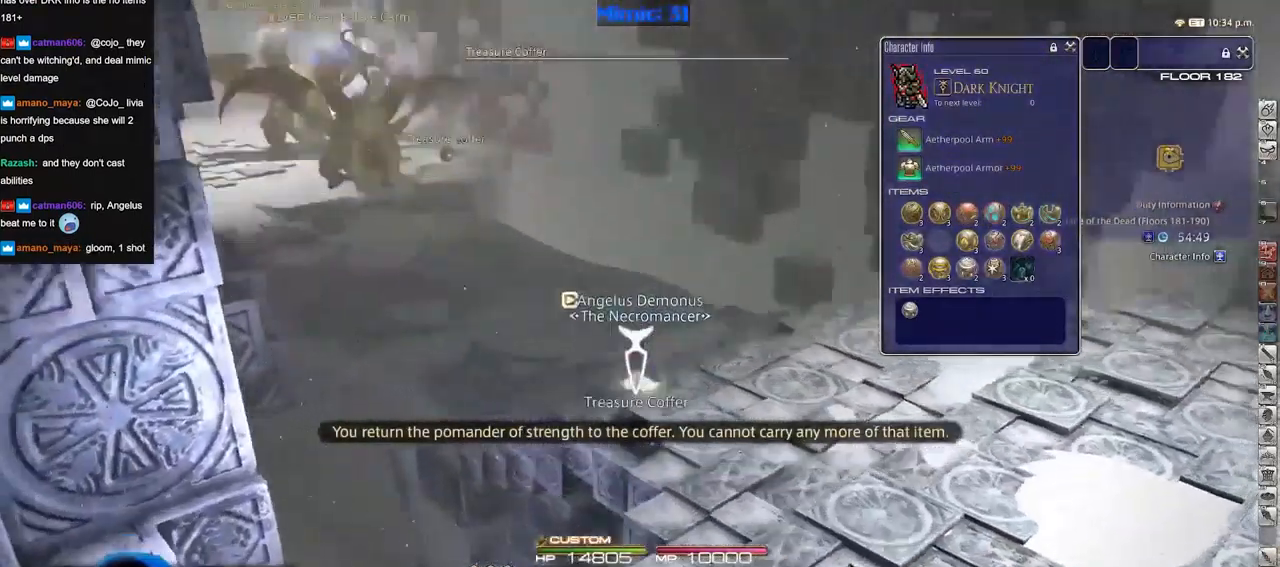
{"keys": ["rbracket", "w"], "events": [[267, "w", "down"]]}
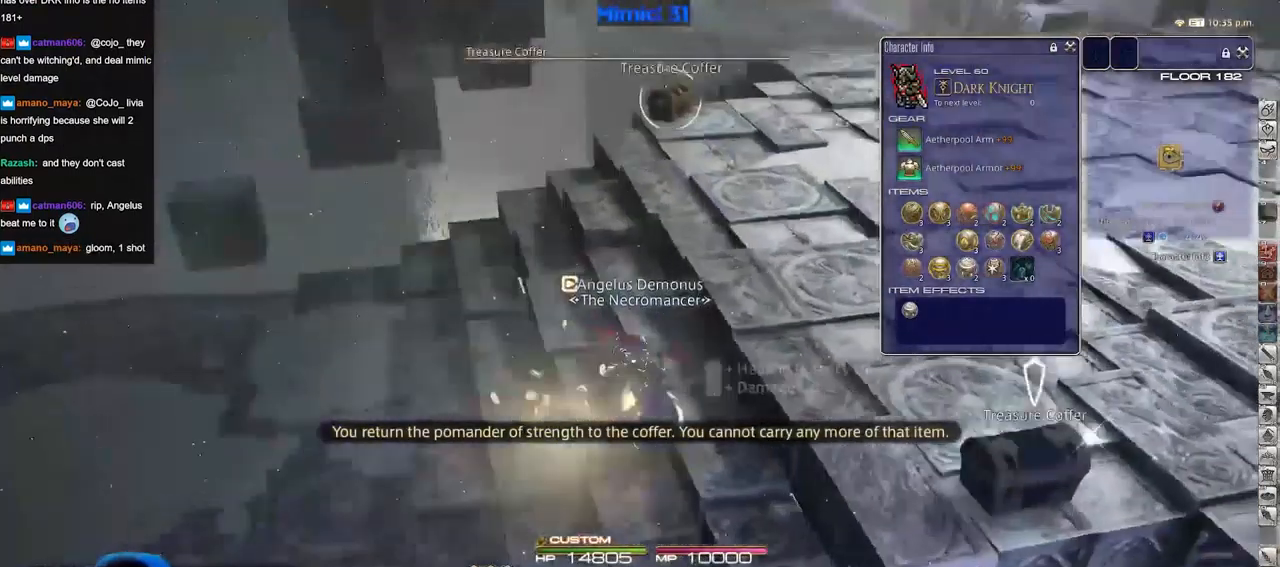
{"keys": ["a", "rbracket", "w"], "events": [[150, "rbracket", "up"], [283, "rbracket", "down"], [433, "a", "down"]]}
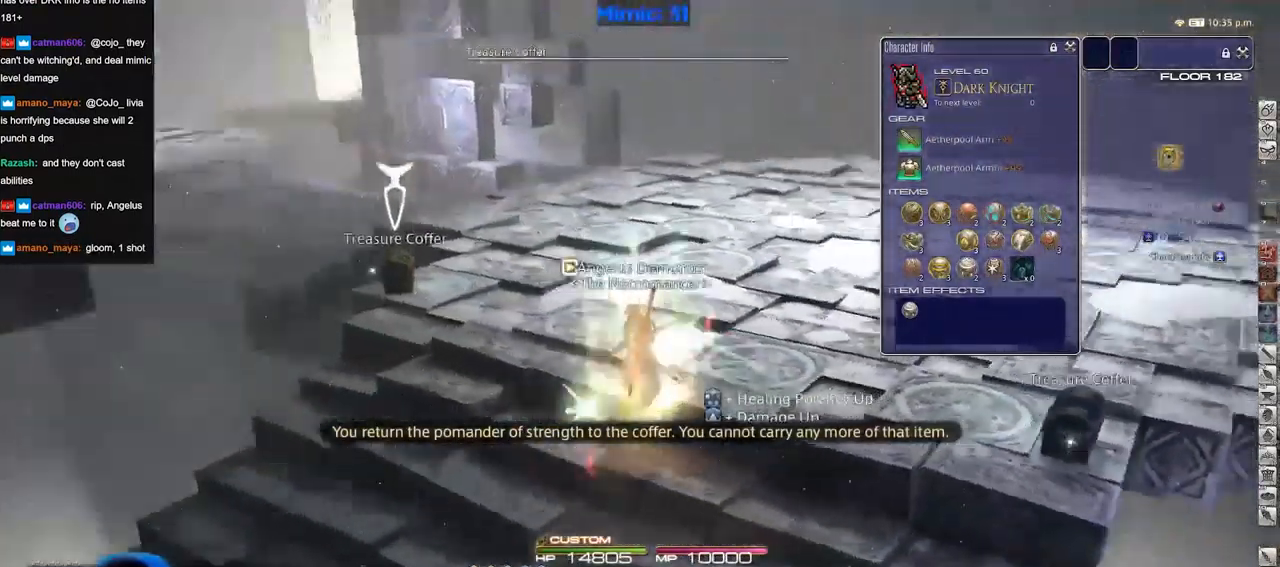
{"keys": ["a", "w"], "events": [[401, "rbracket", "up"]]}
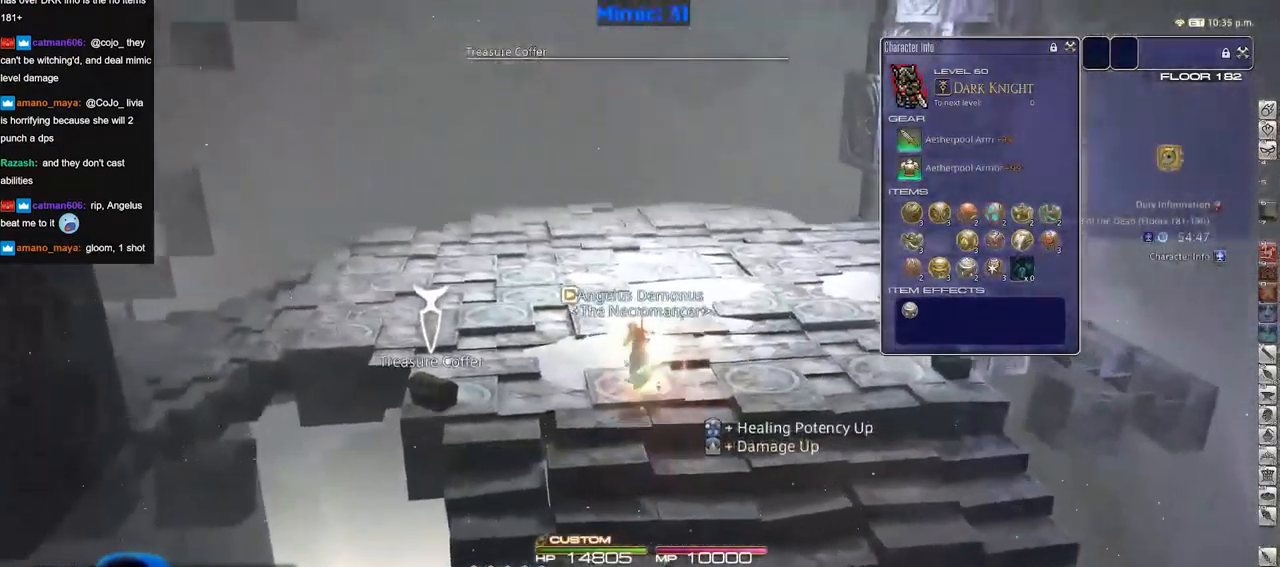
{"keys": ["w"], "events": [[267, "a", "up"]]}
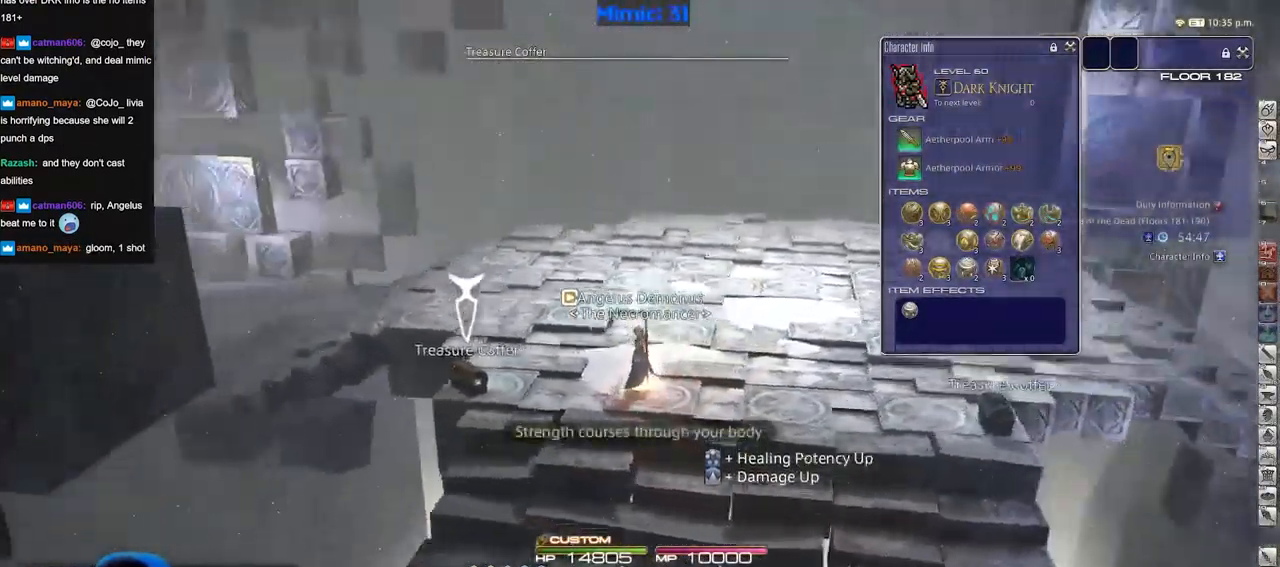
{"keys": [], "events": [[334, "w", "up"]]}